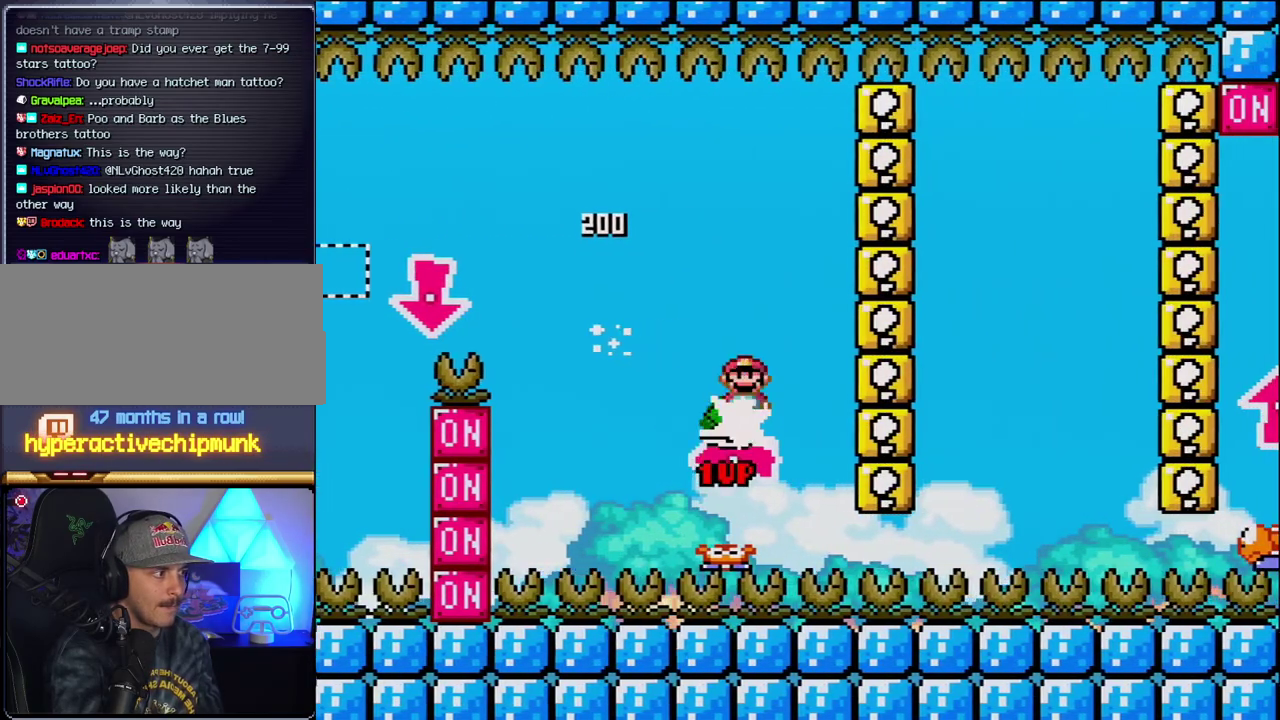
Gameplay with a controller (Nintendo layout); each line is a JSON object with the inputs held at the frame after it. "events" lists button and stick changes between this image and that frame as [ms after this image, input, new state], when the widget could be followed in between. Not read: L3 R3.
{"buttons": ["B", "Y"], "events": [[17, "Y", "up"], [117, "DPAD_LEFT", "up"], [183, "Y", "down"], [300, "DPAD_RIGHT", "down"], [483, "DPAD_RIGHT", "up"]]}
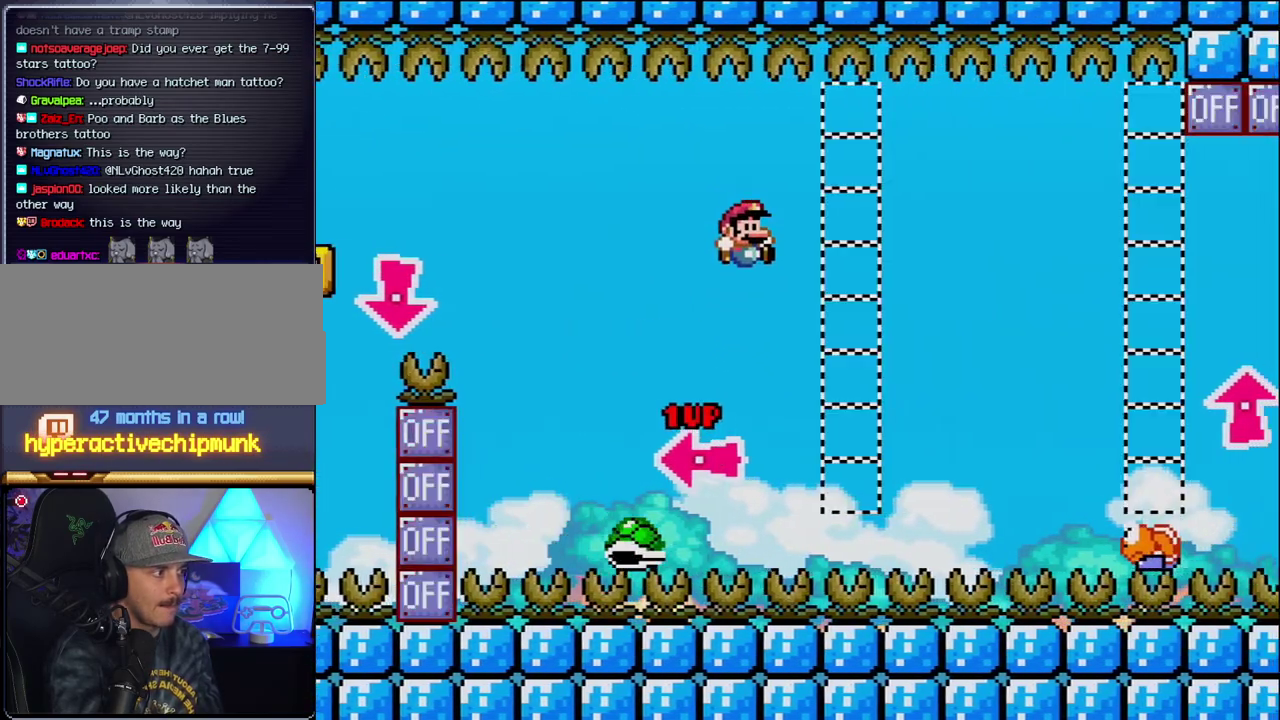
{"buttons": ["B", "Y", "DPAD_RIGHT"], "events": [[83, "DPAD_RIGHT", "down"], [117, "B", "up"], [200, "B", "down"]]}
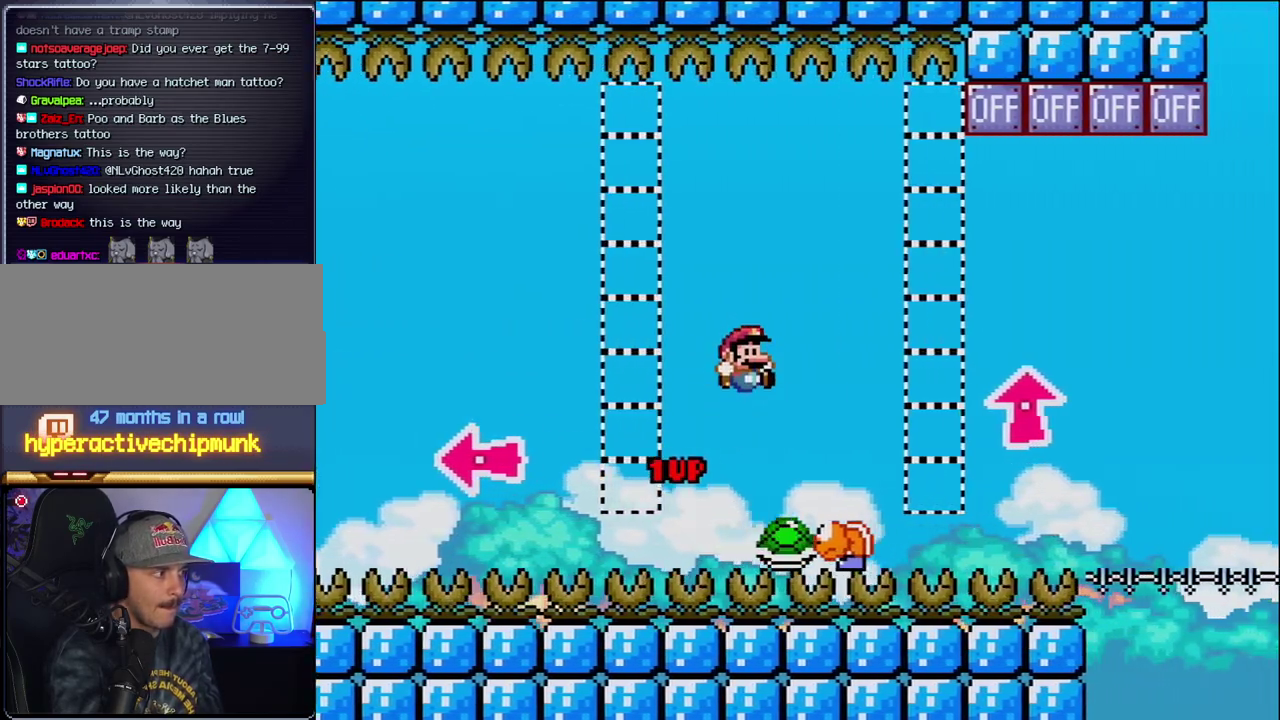
{"buttons": ["Y", "DPAD_RIGHT"], "events": [[17, "DPAD_RIGHT", "up"], [83, "DPAD_LEFT", "down"], [200, "DPAD_LEFT", "up"], [233, "DPAD_RIGHT", "down"], [367, "B", "up"]]}
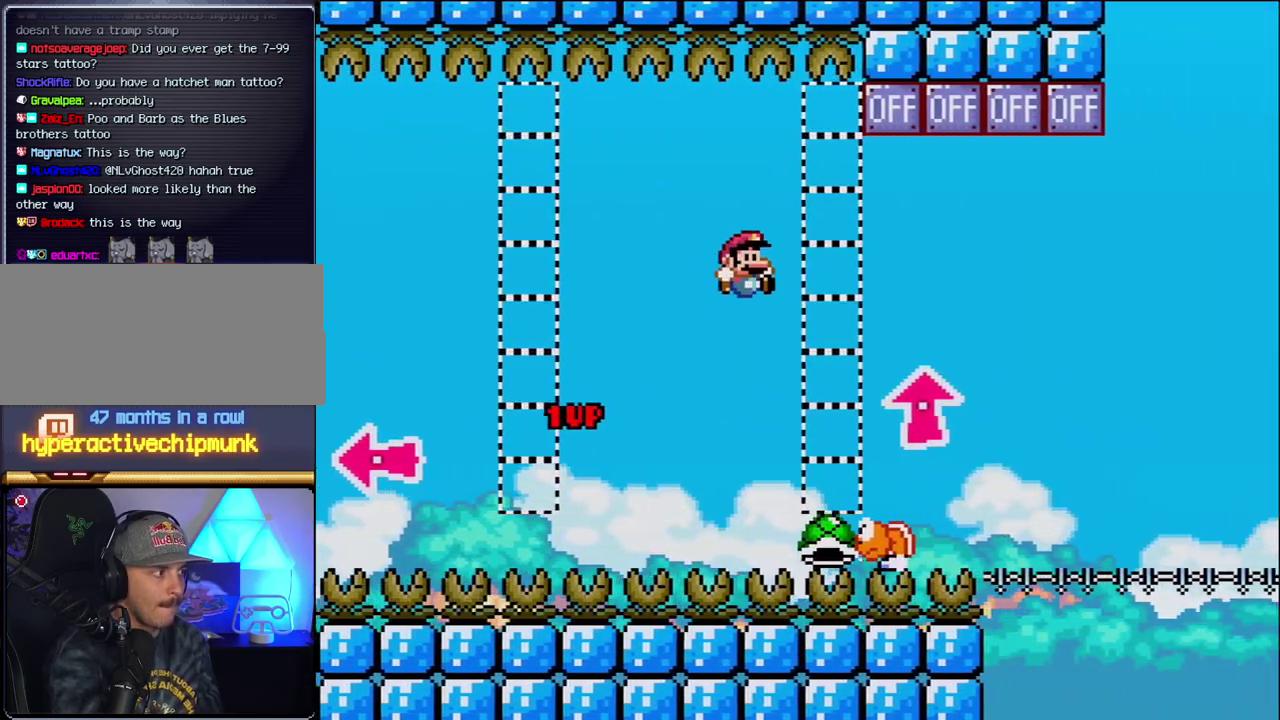
{"buttons": ["B", "DPAD_UP", "DPAD_RIGHT"], "events": [[17, "DPAD_RIGHT", "up"], [117, "B", "down"], [183, "DPAD_RIGHT", "down"], [183, "DPAD_UP", "down"], [400, "Y", "up"]]}
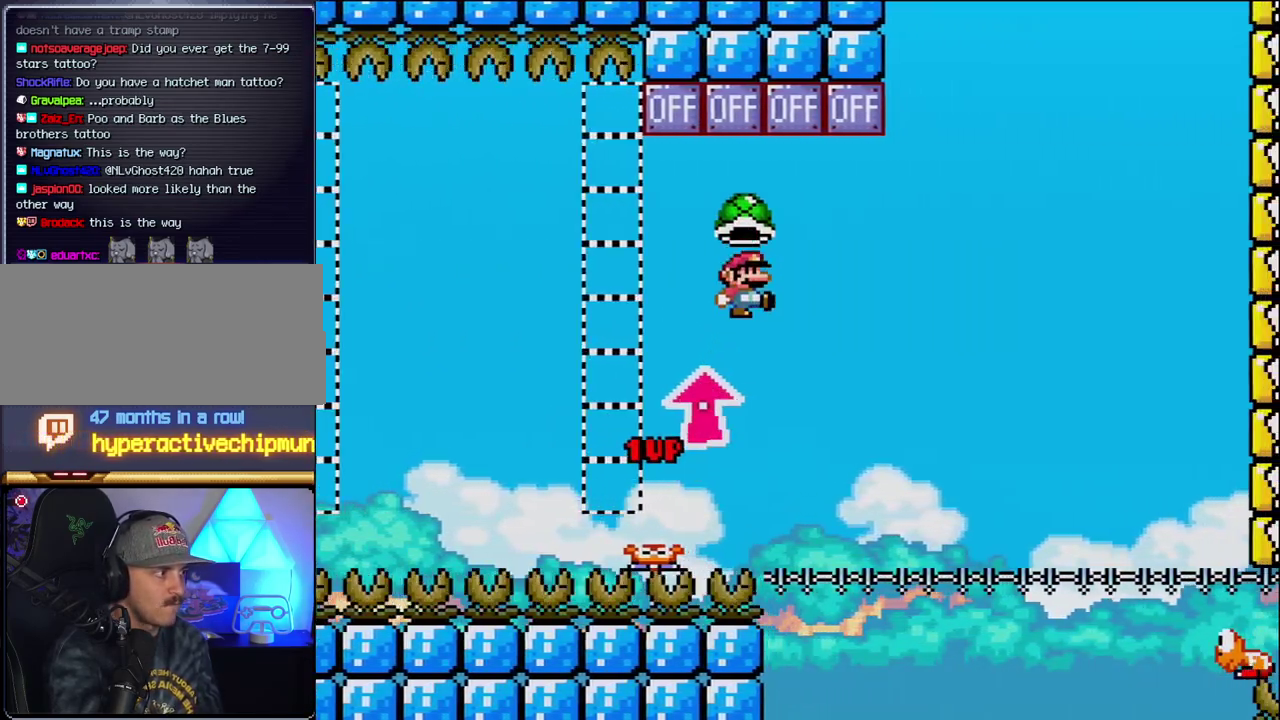
{"buttons": ["B", "DPAD_RIGHT"], "events": [[200, "DPAD_RIGHT", "up"], [233, "DPAD_LEFT", "down"], [233, "DPAD_UP", "up"], [367, "DPAD_LEFT", "up"], [400, "DPAD_RIGHT", "down"]]}
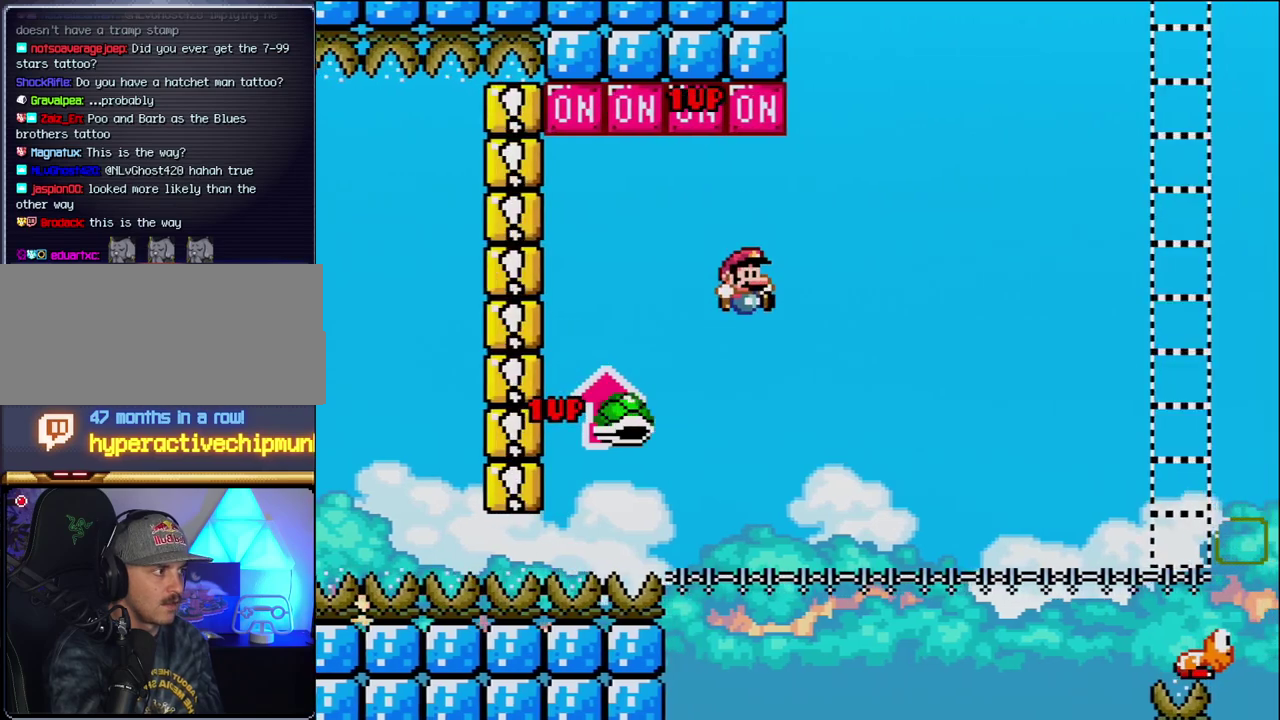
{"buttons": ["Y", "DPAD_RIGHT"], "events": [[17, "DPAD_RIGHT", "up"], [50, "Y", "down"], [183, "DPAD_RIGHT", "down"], [483, "B", "up"]]}
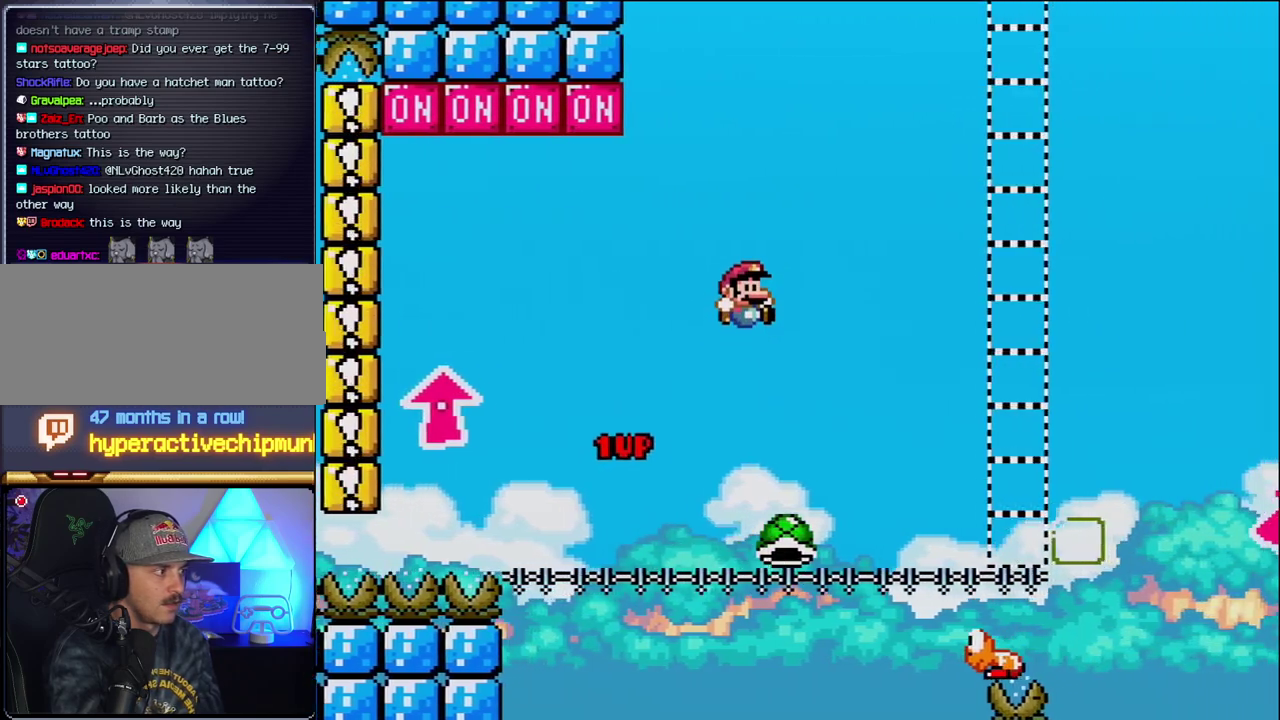
{"buttons": ["B", "Y", "DPAD_RIGHT"], "events": [[400, "B", "down"]]}
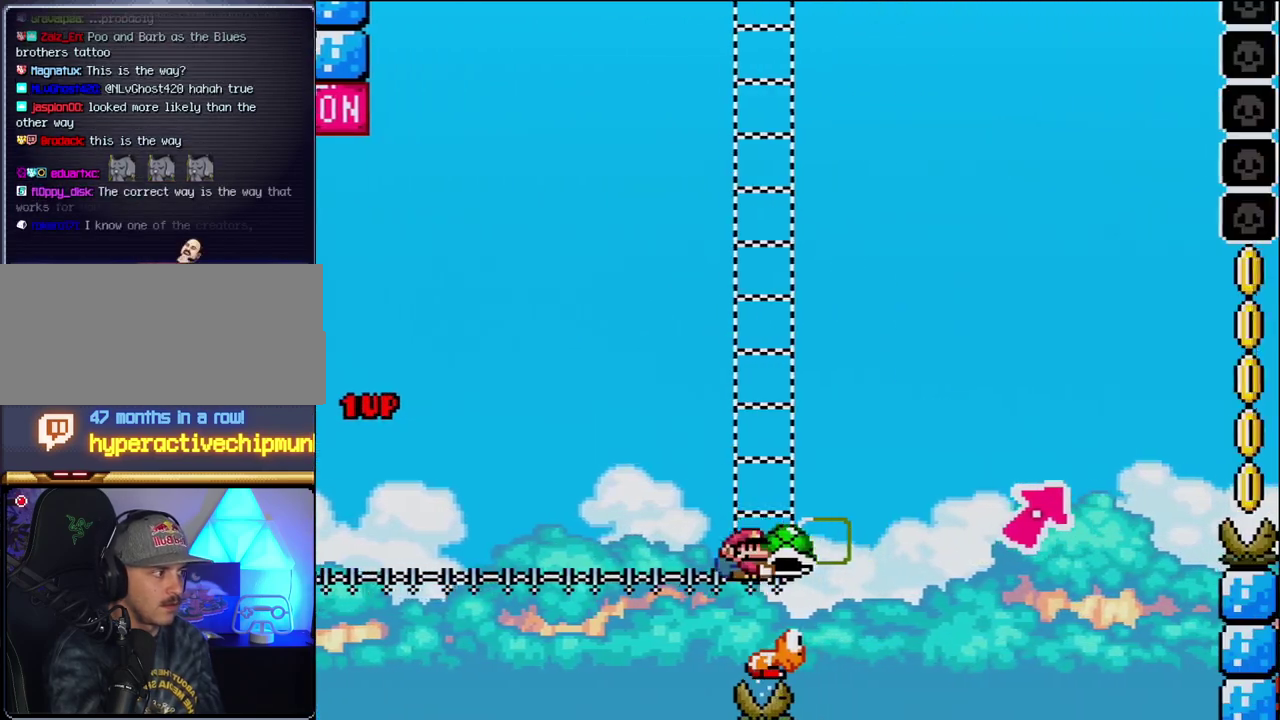
{"buttons": ["B", "Y", "DPAD_UP", "DPAD_RIGHT"], "events": [[333, "B", "up"], [333, "DPAD_UP", "down"], [483, "B", "down"]]}
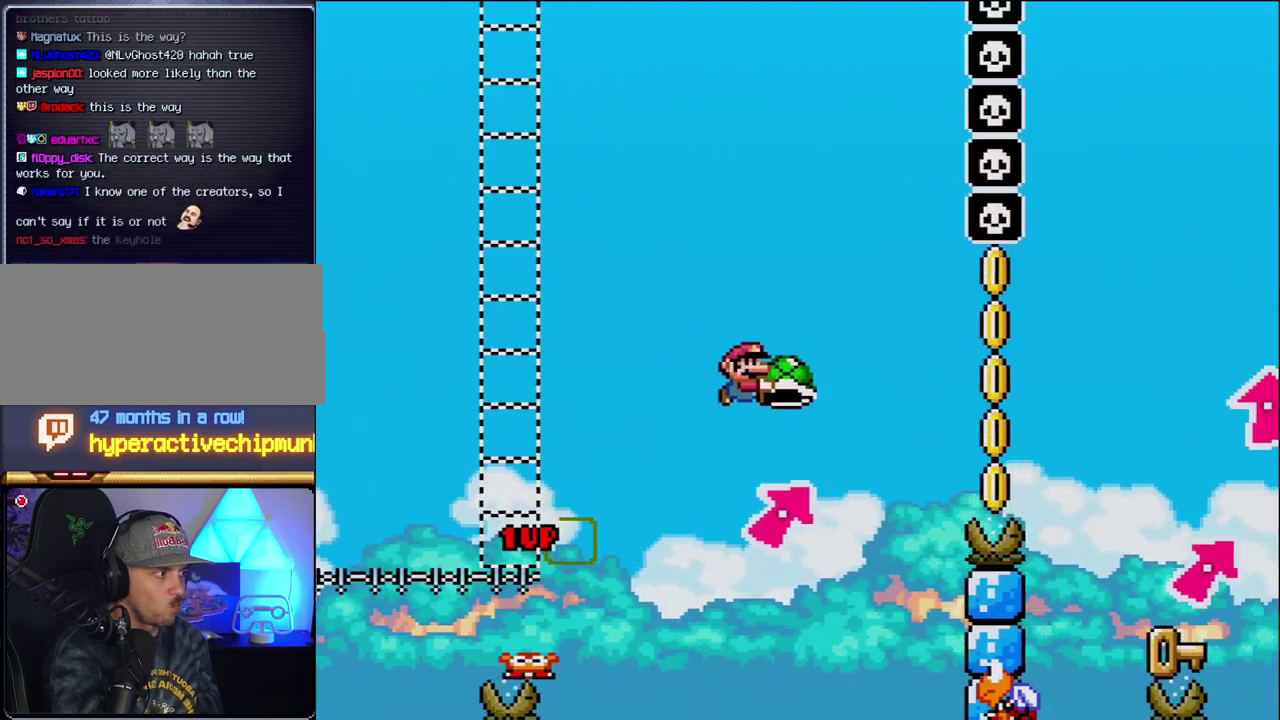
{"buttons": ["B", "Y", "DPAD_LEFT"], "events": [[300, "DPAD_RIGHT", "up"], [300, "Y", "up"], [333, "DPAD_LEFT", "down"], [333, "DPAD_UP", "up"], [417, "Y", "down"]]}
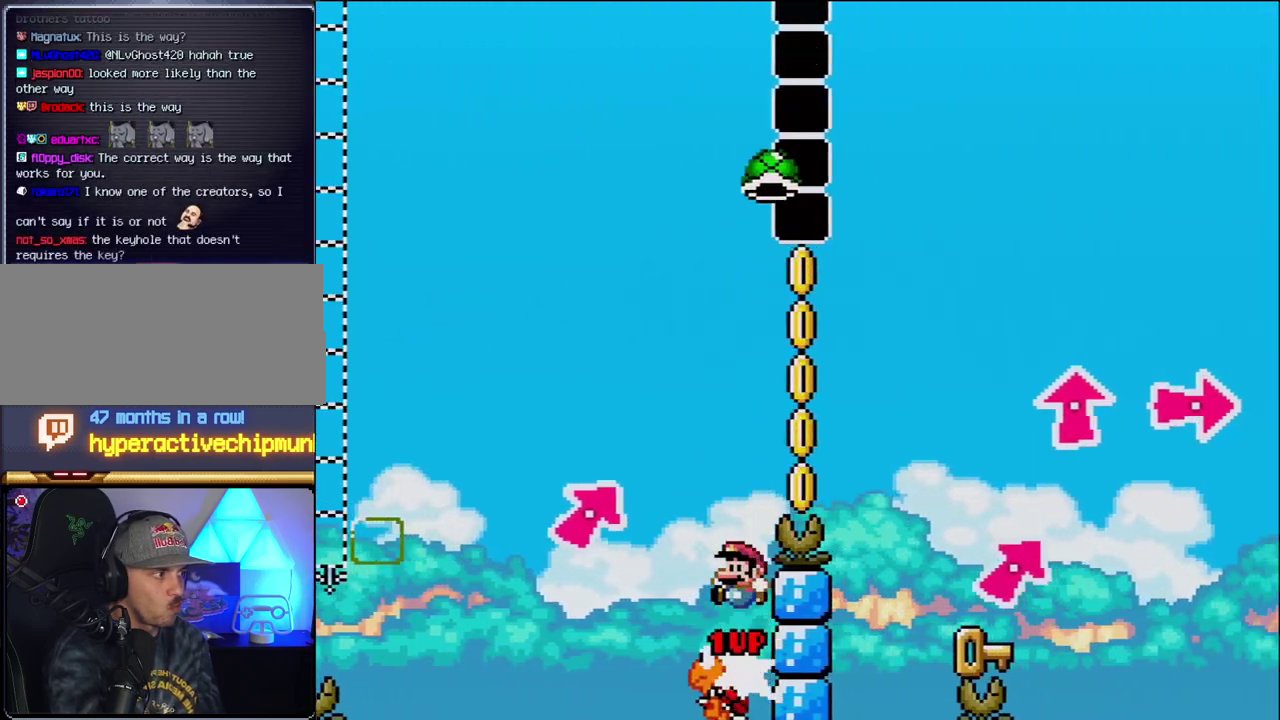
{"buttons": ["B", "Y", "DPAD_RIGHT"], "events": [[50, "DPAD_LEFT", "up"], [50, "DPAD_RIGHT", "down"]]}
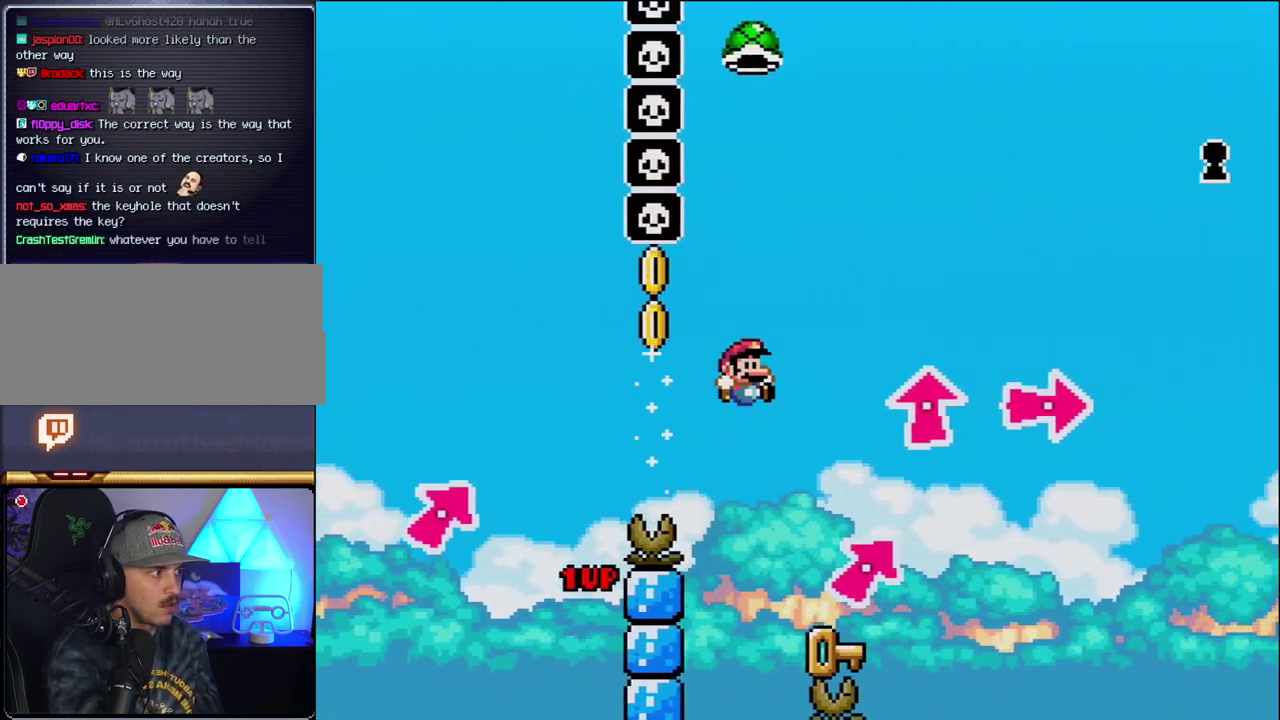
{"buttons": ["B", "DPAD_RIGHT"], "events": [[50, "Y", "up"], [117, "B", "up"], [133, "DPAD_RIGHT", "up"], [183, "DPAD_LEFT", "down"], [400, "DPAD_LEFT", "up"], [433, "B", "down"], [433, "DPAD_RIGHT", "down"]]}
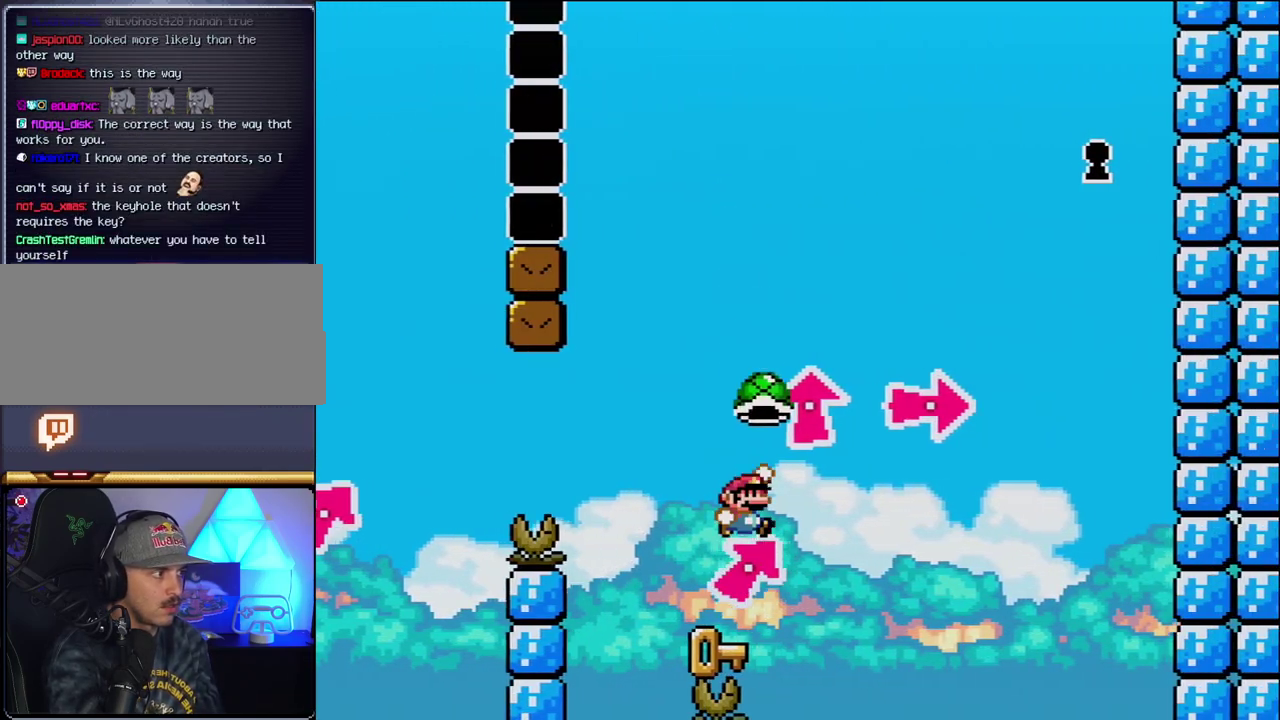
{"buttons": ["Y"], "events": [[50, "Y", "down"], [117, "DPAD_RIGHT", "up"], [150, "DPAD_LEFT", "down"], [400, "B", "up"], [433, "DPAD_LEFT", "up"]]}
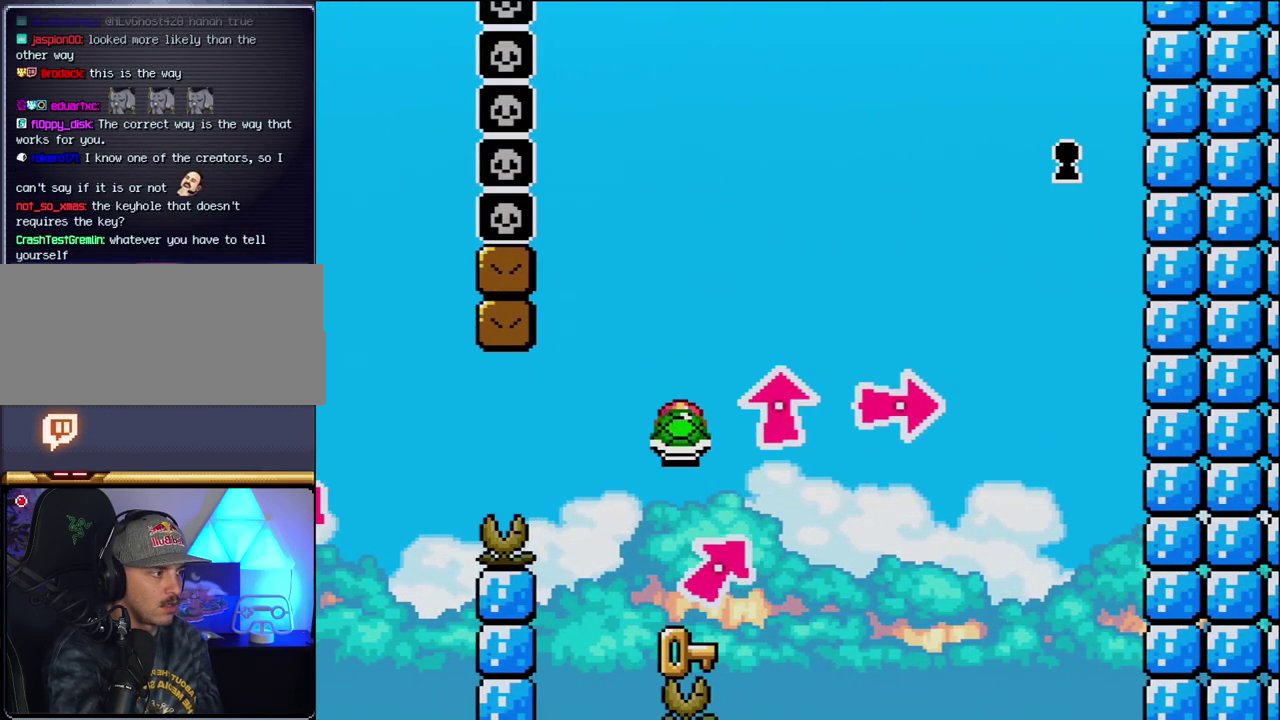
{"buttons": ["Y"], "events": [[17, "DPAD_RIGHT", "down"], [150, "DPAD_RIGHT", "up"]]}
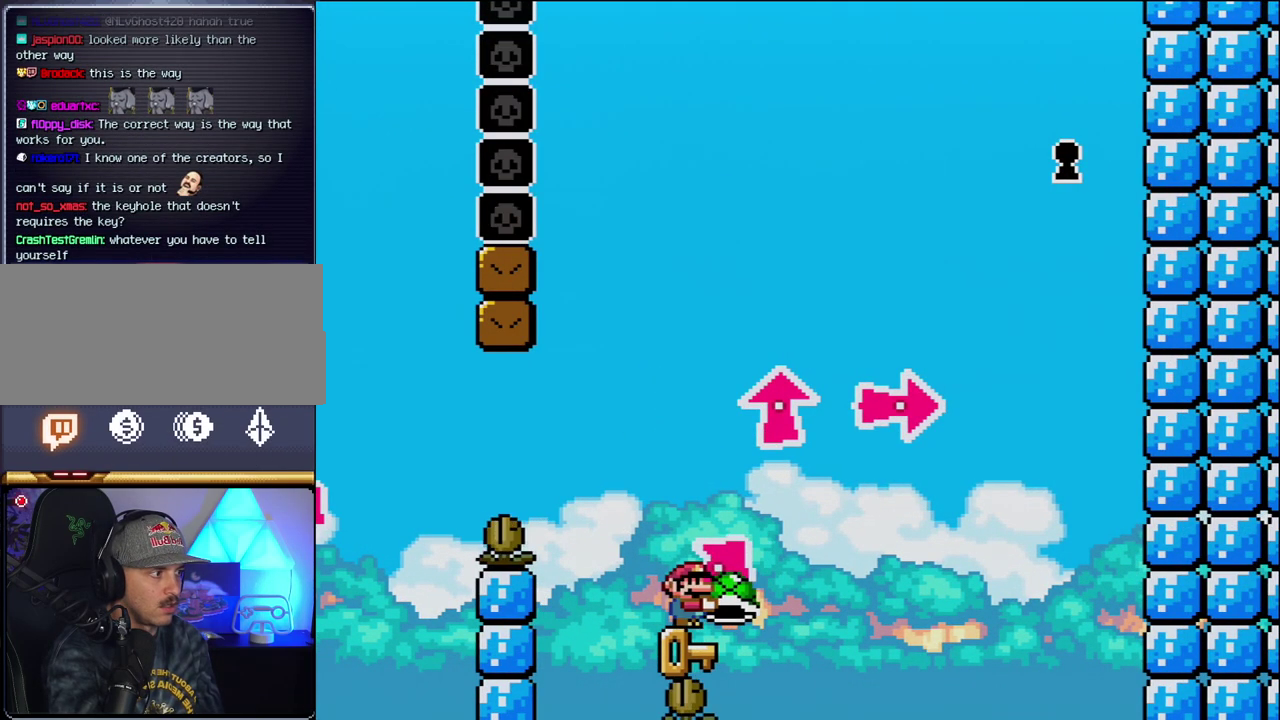
{"buttons": ["B", "Y", "DPAD_UP", "DPAD_LEFT"], "events": [[50, "DPAD_RIGHT", "down"], [83, "DPAD_UP", "down"], [117, "B", "down"], [367, "DPAD_RIGHT", "up"], [367, "Y", "up"], [433, "DPAD_LEFT", "down"], [483, "Y", "down"]]}
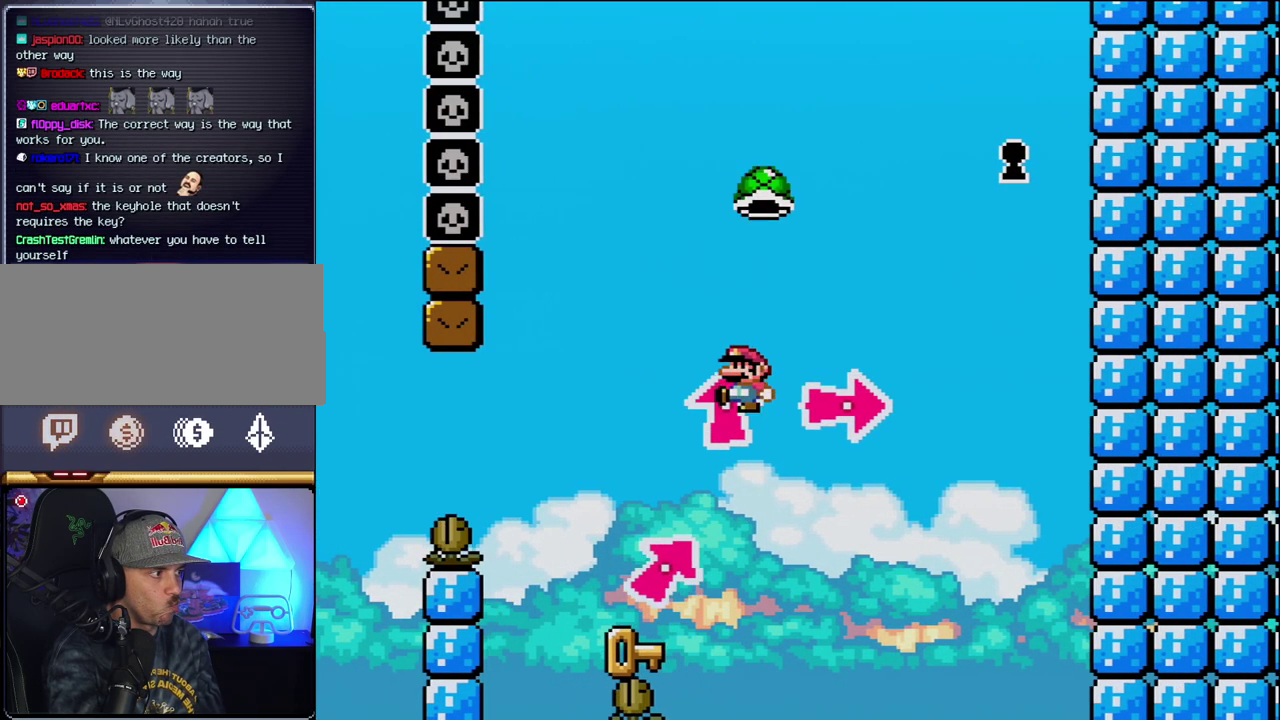
{"buttons": ["DPAD_RIGHT"], "events": [[300, "DPAD_UP", "up"], [333, "DPAD_LEFT", "up"], [367, "DPAD_RIGHT", "down"], [367, "Y", "up"], [400, "B", "up"]]}
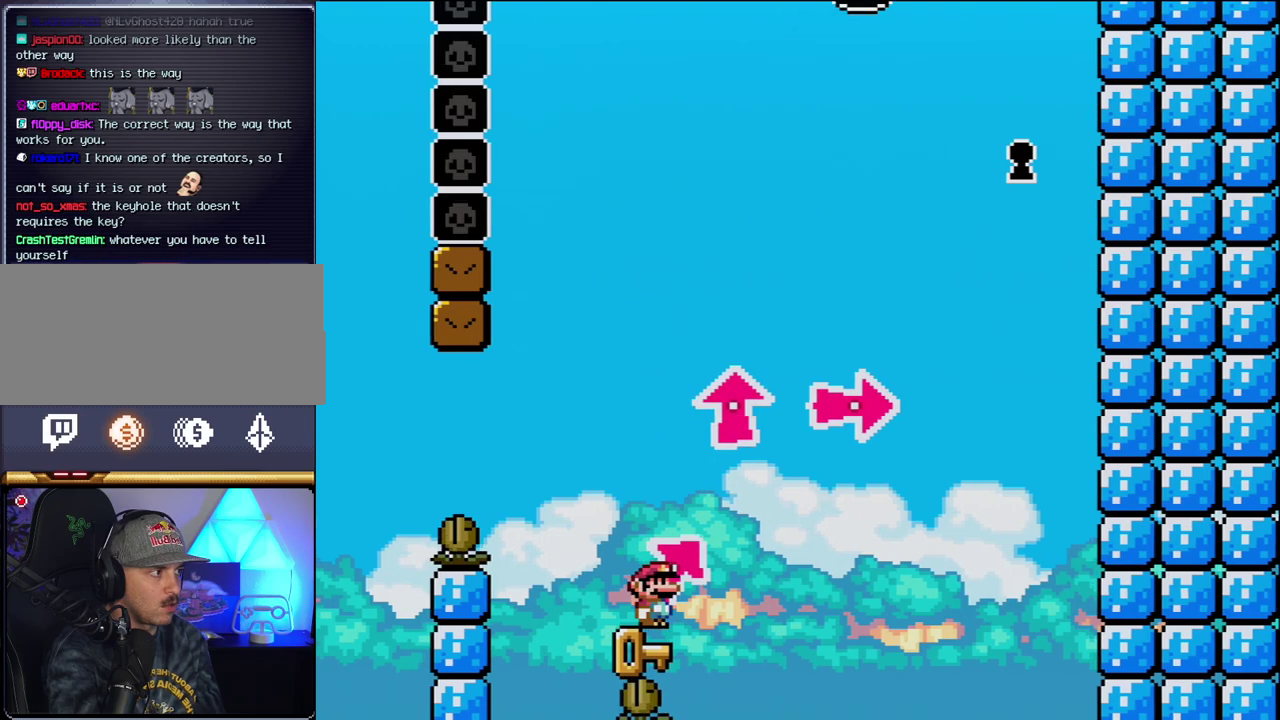
{"buttons": ["B", "Y", "DPAD_RIGHT"], "events": [[117, "B", "down"], [117, "Y", "down"]]}
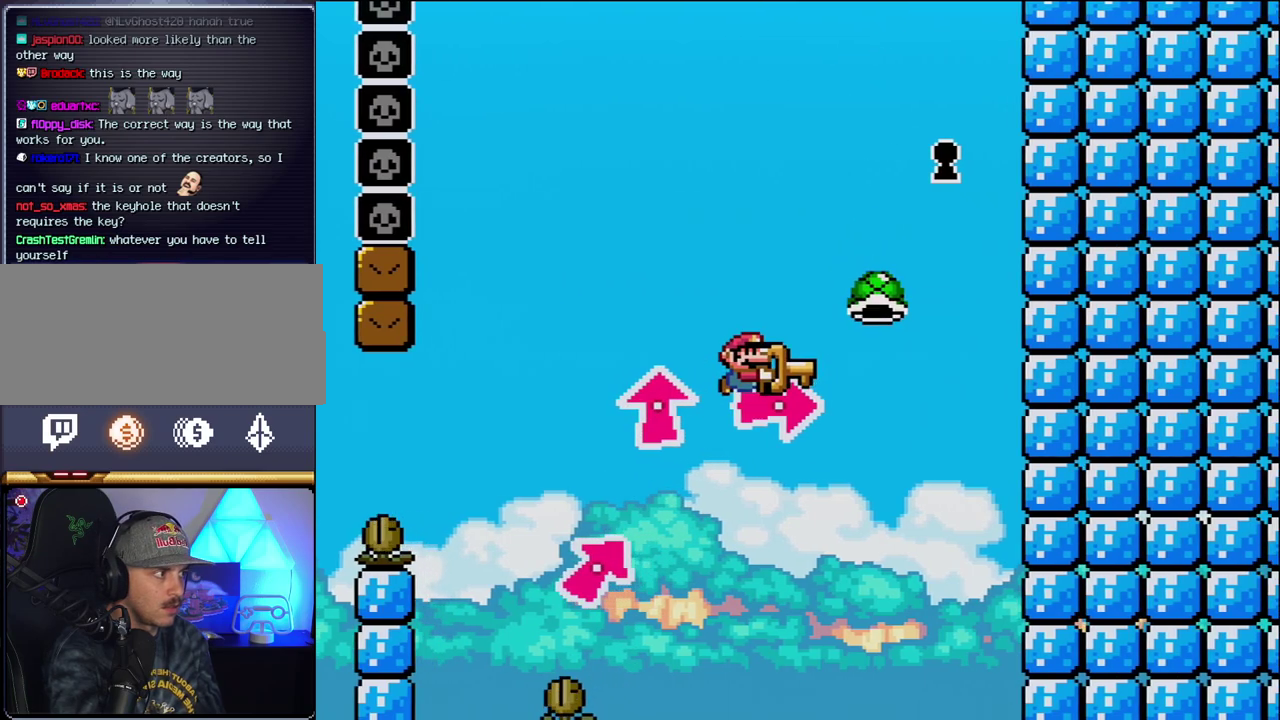
{"buttons": ["B", "Y", "DPAD_LEFT"], "events": [[17, "B", "up"], [150, "B", "down"], [400, "DPAD_RIGHT", "up"], [433, "DPAD_LEFT", "down"]]}
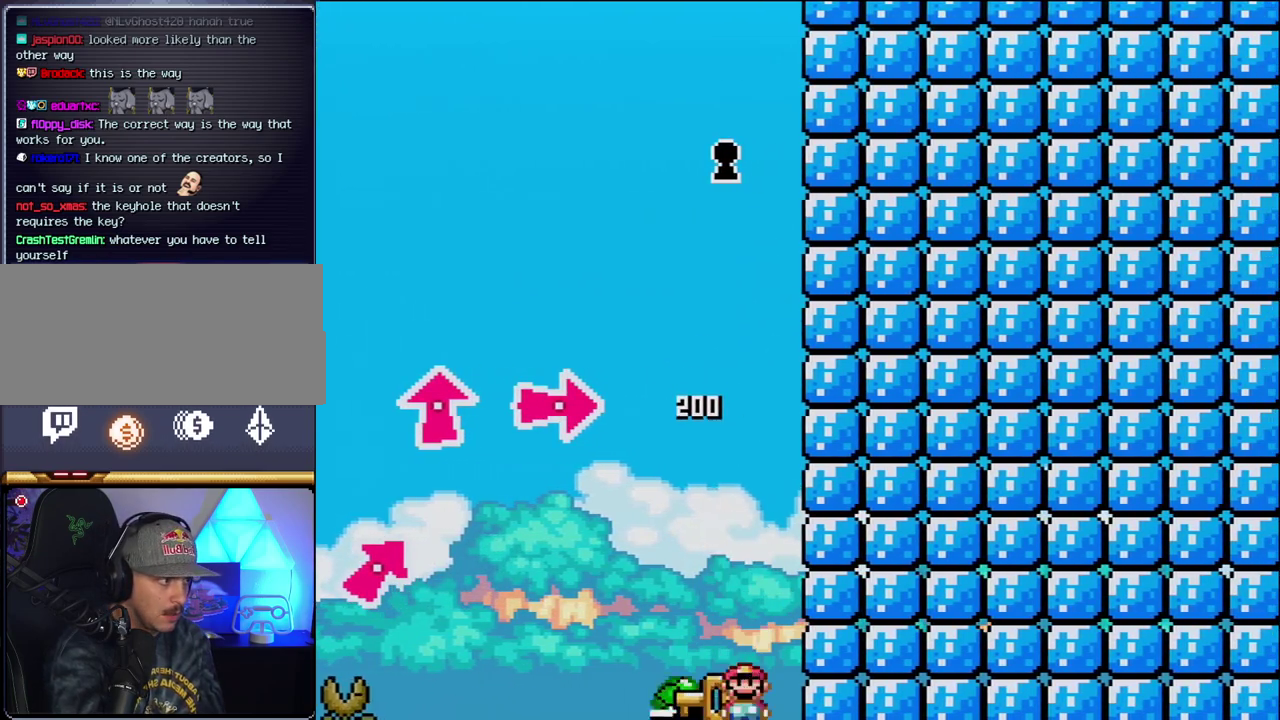
{"buttons": ["Y"], "events": [[200, "DPAD_LEFT", "up"], [267, "DPAD_RIGHT", "down"], [367, "B", "up"], [367, "DPAD_RIGHT", "up"]]}
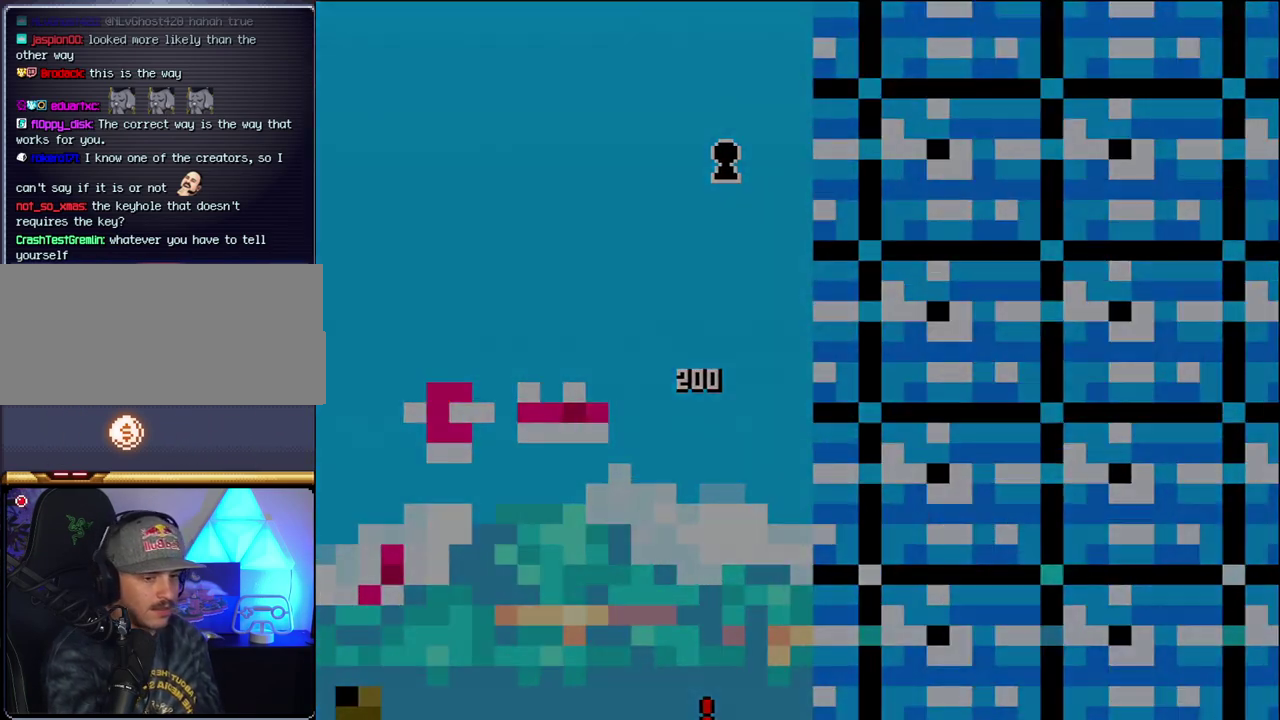
{"buttons": [], "events": [[50, "Y", "up"]]}
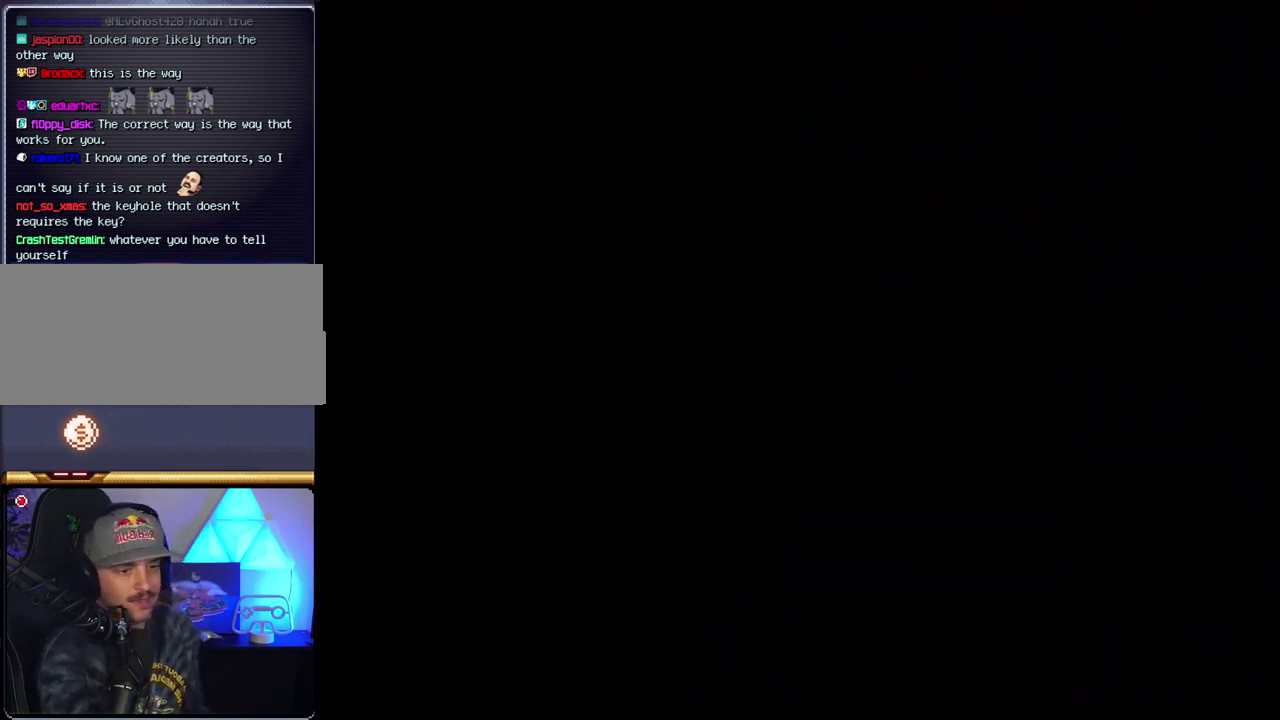
{"buttons": [], "events": []}
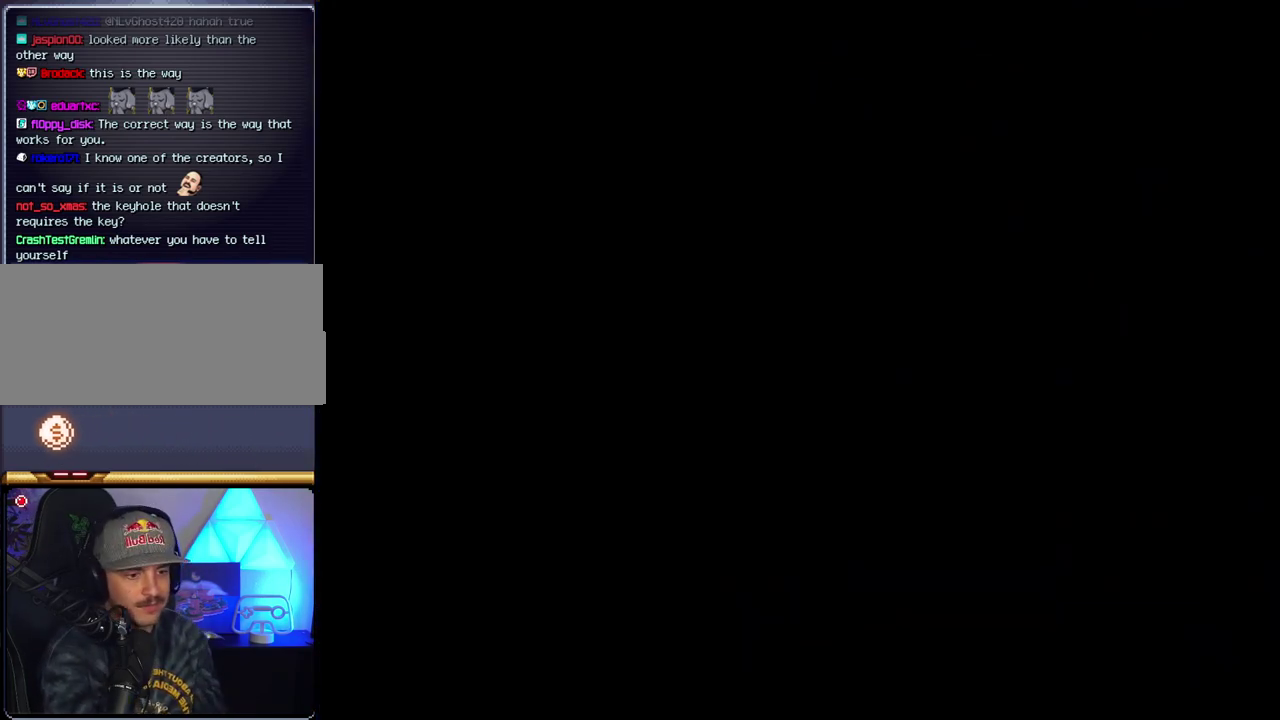
{"buttons": [], "events": []}
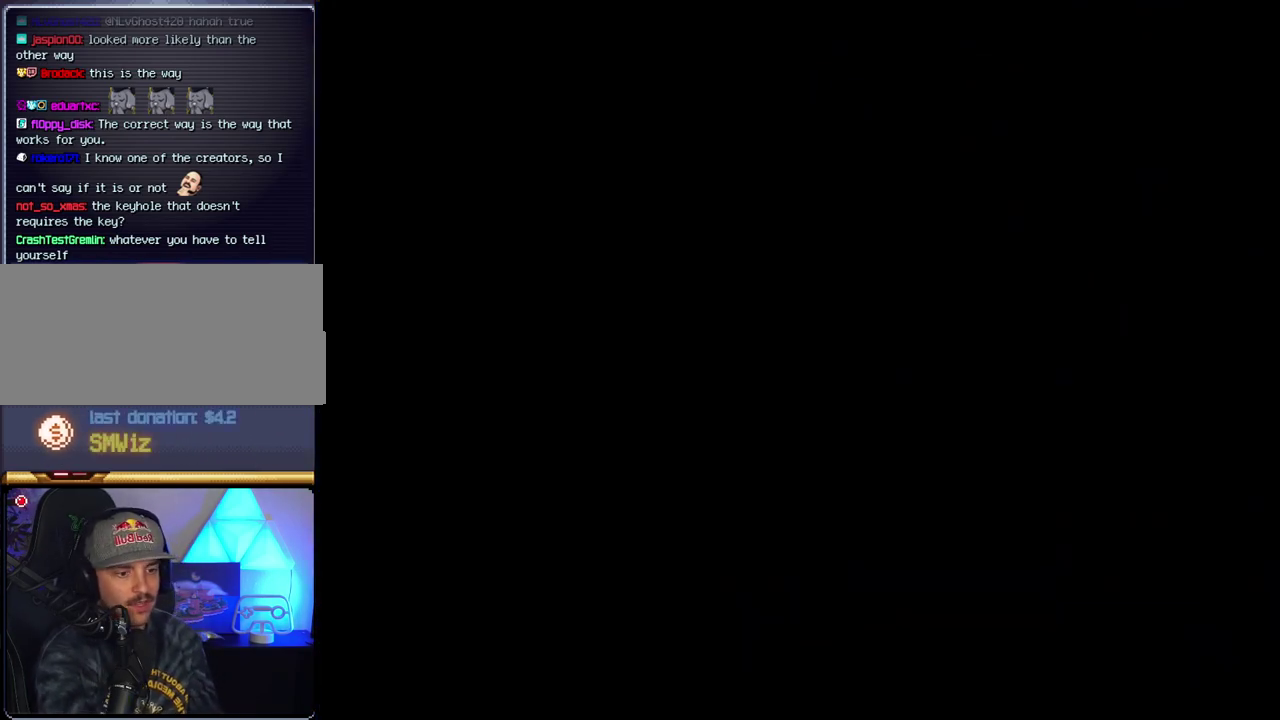
{"buttons": [], "events": []}
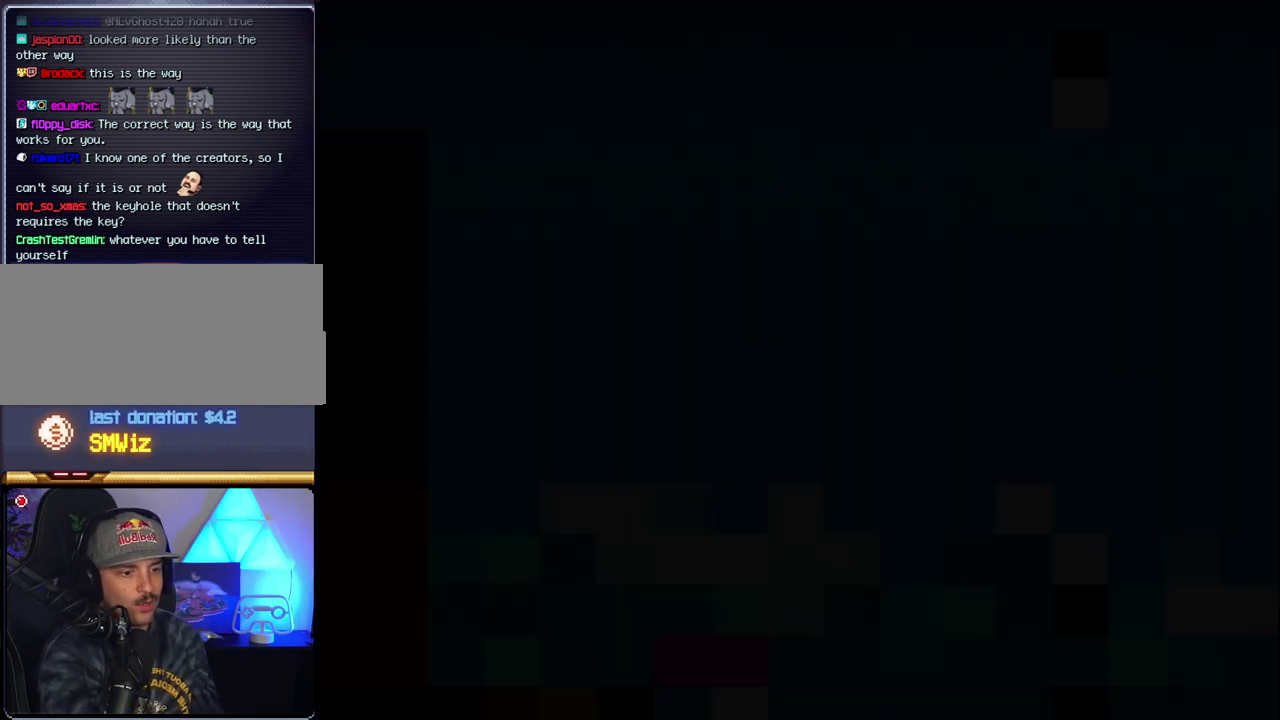
{"buttons": ["B"], "events": [[17, "B", "down"], [17, "DPAD_LEFT", "down"], [117, "DPAD_LEFT", "up"]]}
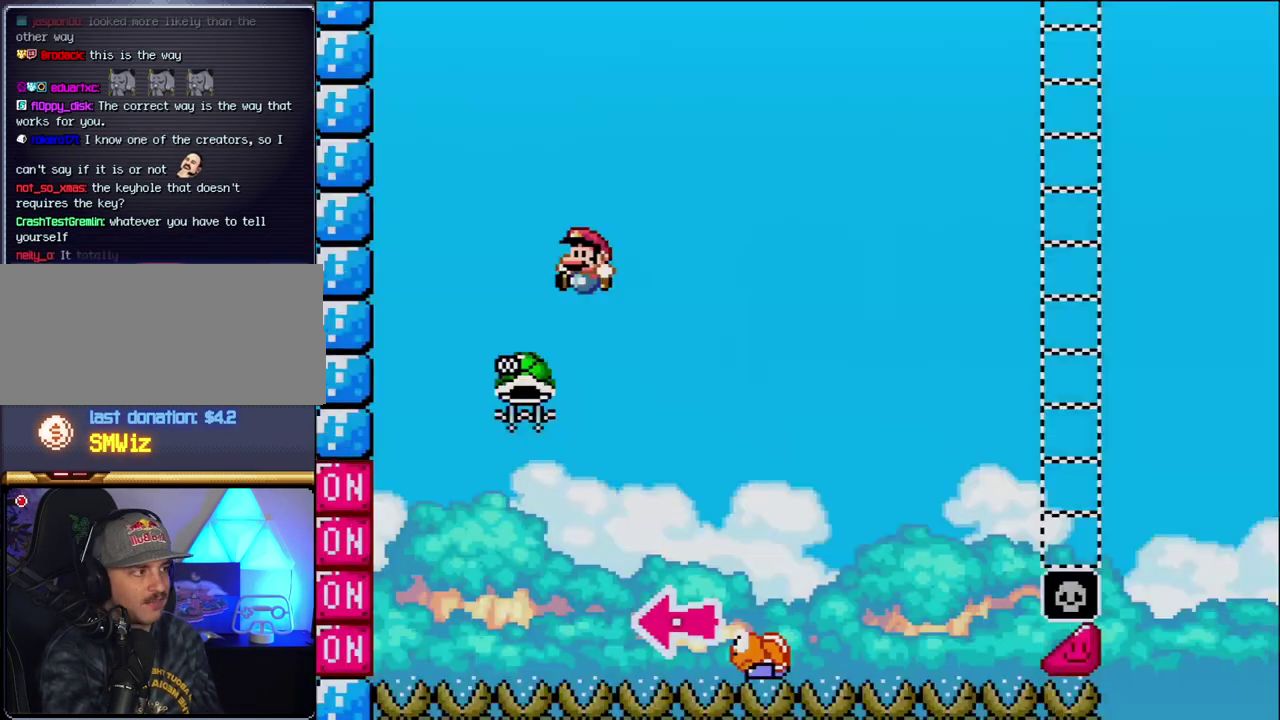
{"buttons": ["B", "DPAD_RIGHT"], "events": [[17, "DPAD_LEFT", "down"], [300, "DPAD_LEFT", "up"], [333, "DPAD_RIGHT", "down"]]}
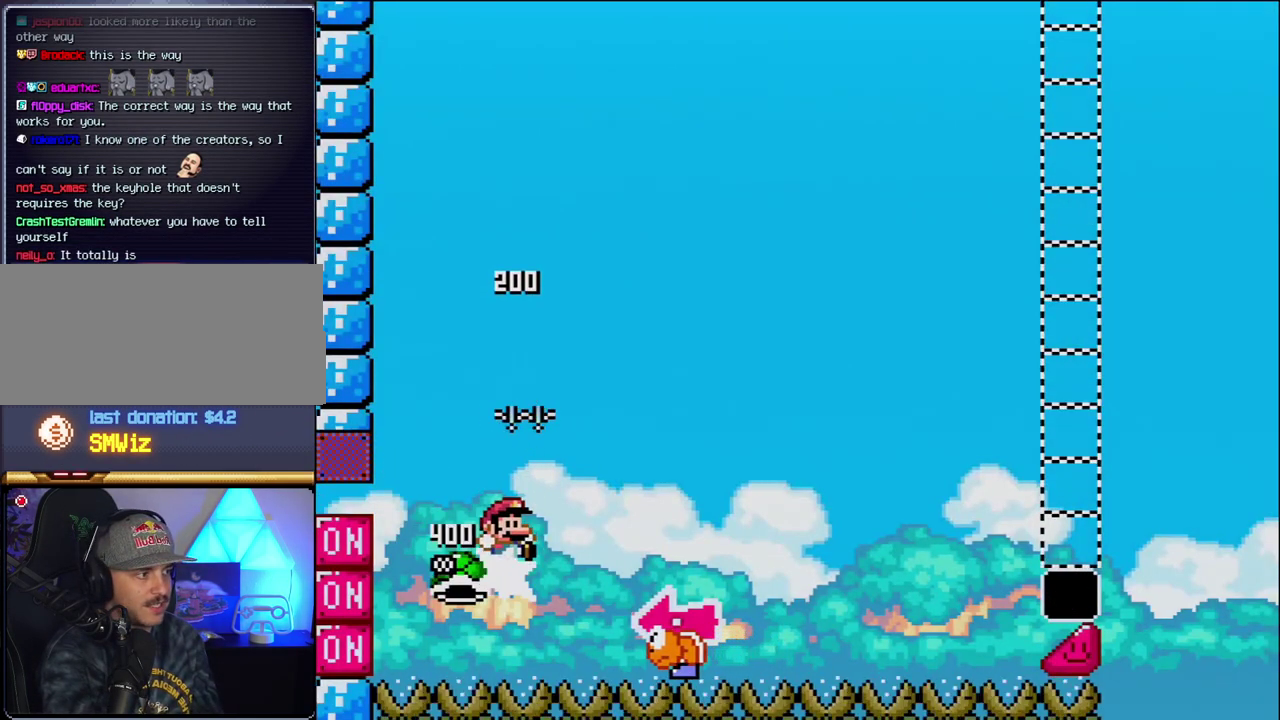
{"buttons": ["Y", "DPAD_RIGHT"], "events": [[17, "Y", "down"], [267, "DPAD_RIGHT", "up"], [300, "DPAD_LEFT", "down"], [450, "B", "up"], [450, "DPAD_LEFT", "up"], [483, "DPAD_RIGHT", "down"]]}
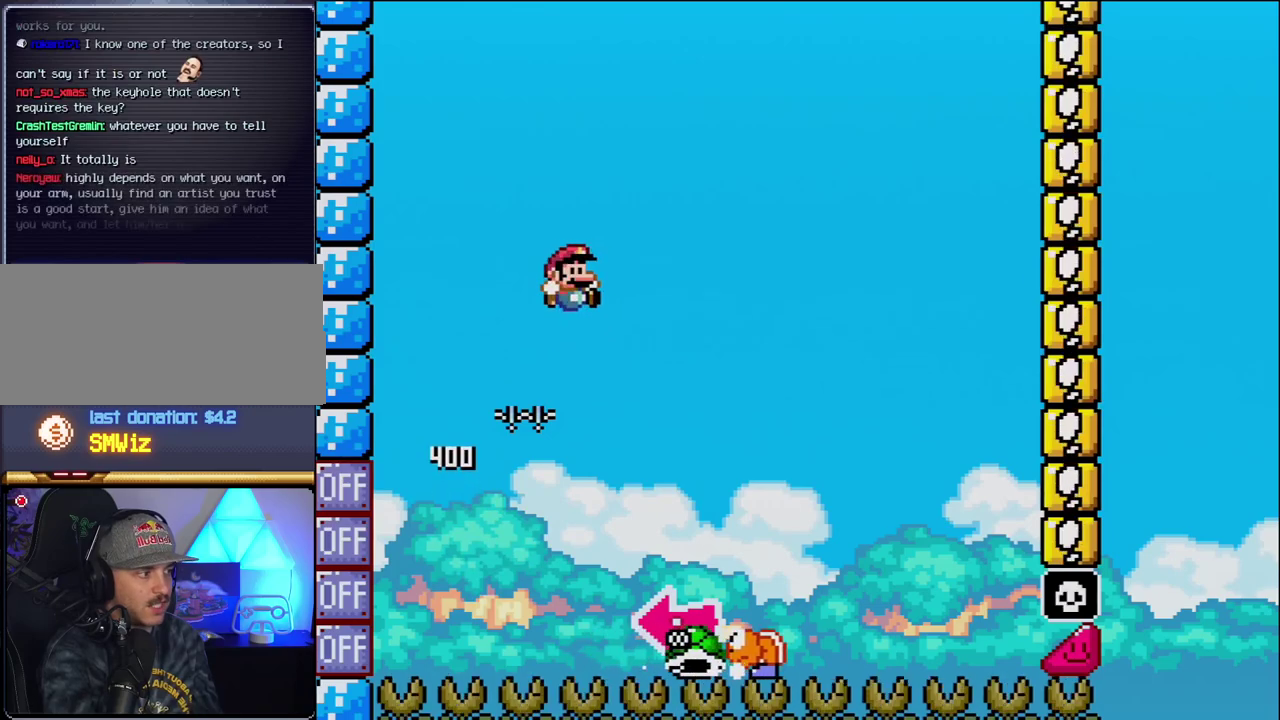
{"buttons": ["B", "Y", "DPAD_LEFT"], "events": [[233, "B", "down"], [450, "DPAD_LEFT", "down"], [450, "DPAD_RIGHT", "up"]]}
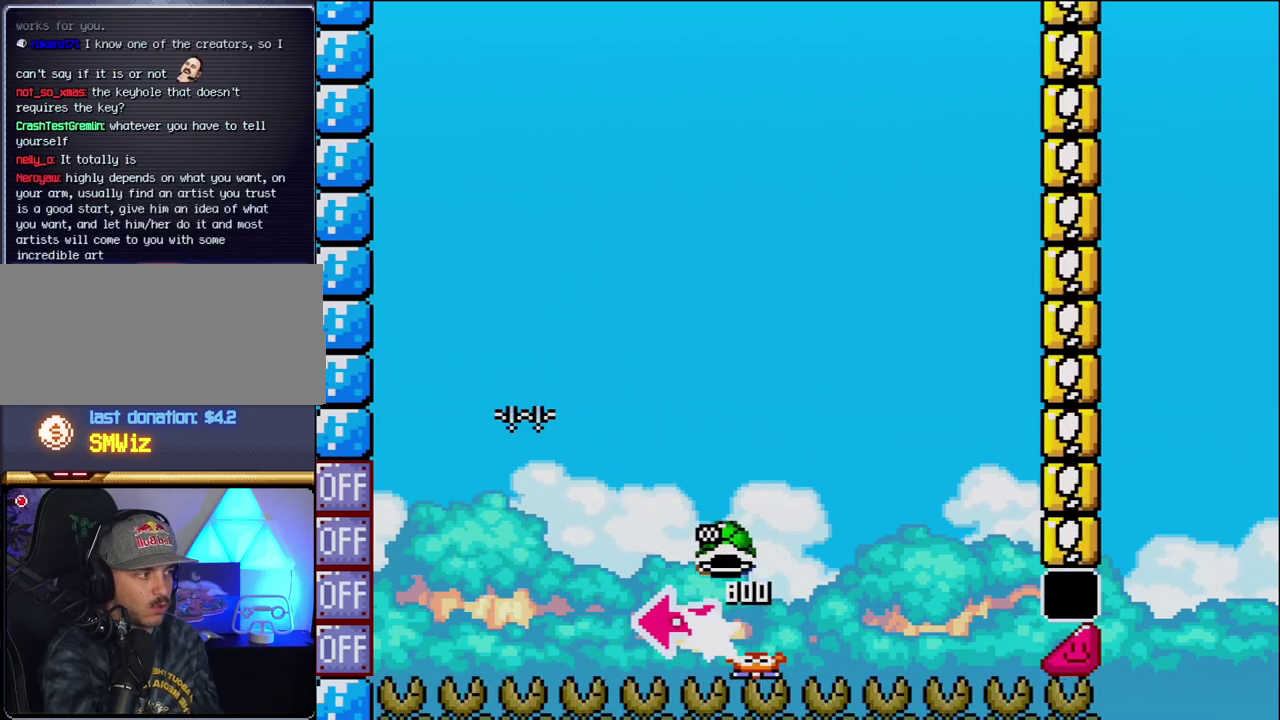
{"buttons": ["B", "Y", "DPAD_RIGHT"], "events": [[83, "Y", "up"], [233, "DPAD_LEFT", "up"], [233, "Y", "down"], [417, "DPAD_RIGHT", "down"]]}
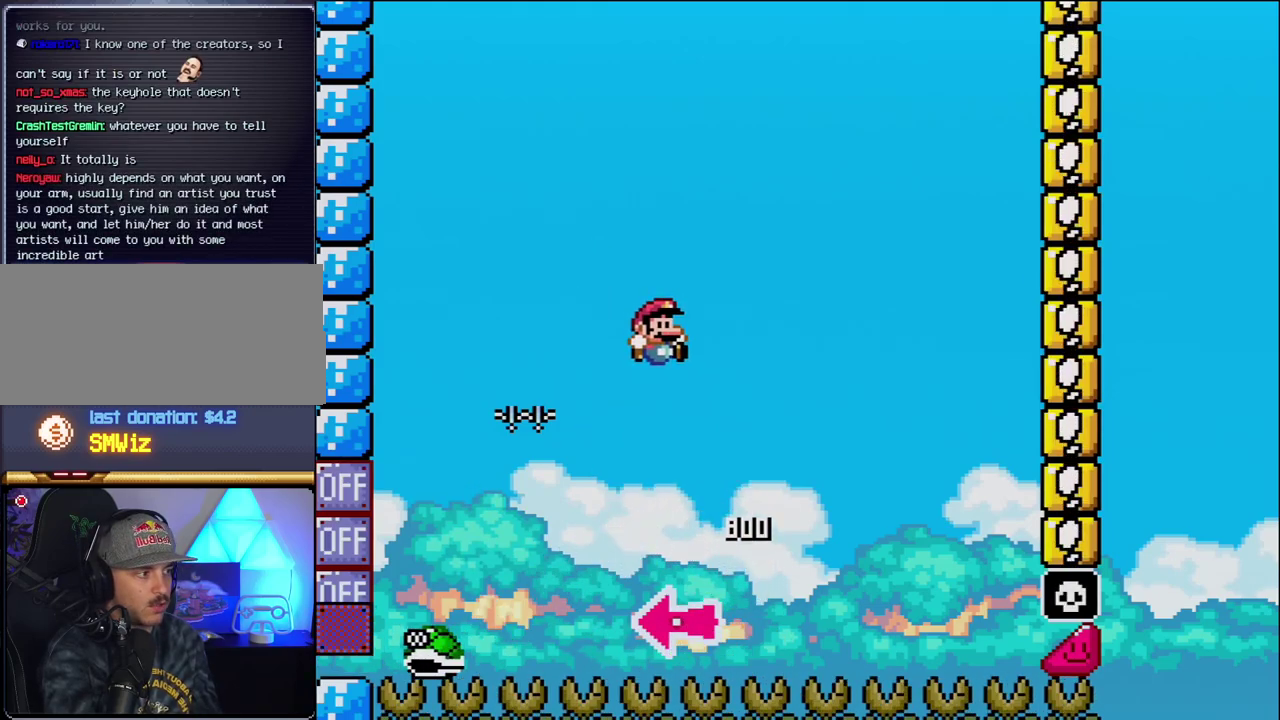
{"buttons": ["B", "Y", "DPAD_RIGHT"], "events": [[150, "DPAD_RIGHT", "up"], [233, "DPAD_RIGHT", "down"]]}
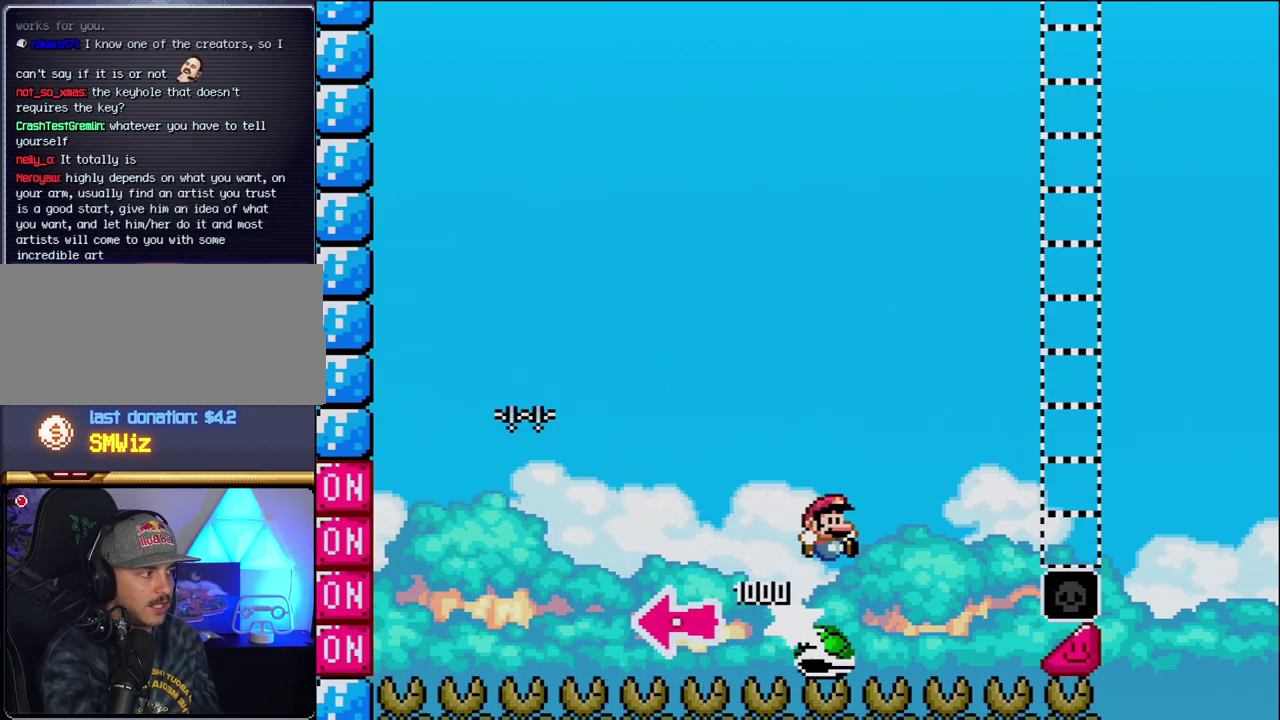
{"buttons": ["B", "Y", "DPAD_RIGHT"], "events": []}
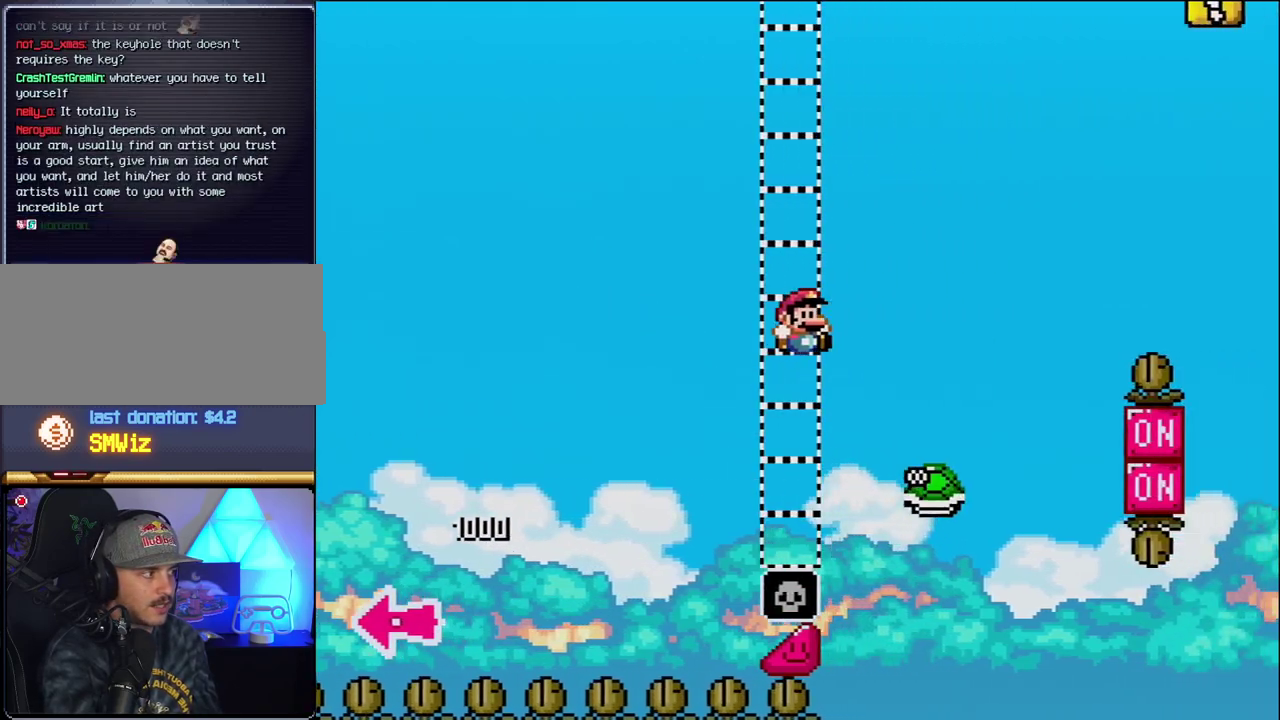
{"buttons": ["B", "Y", "DPAD_RIGHT"], "events": []}
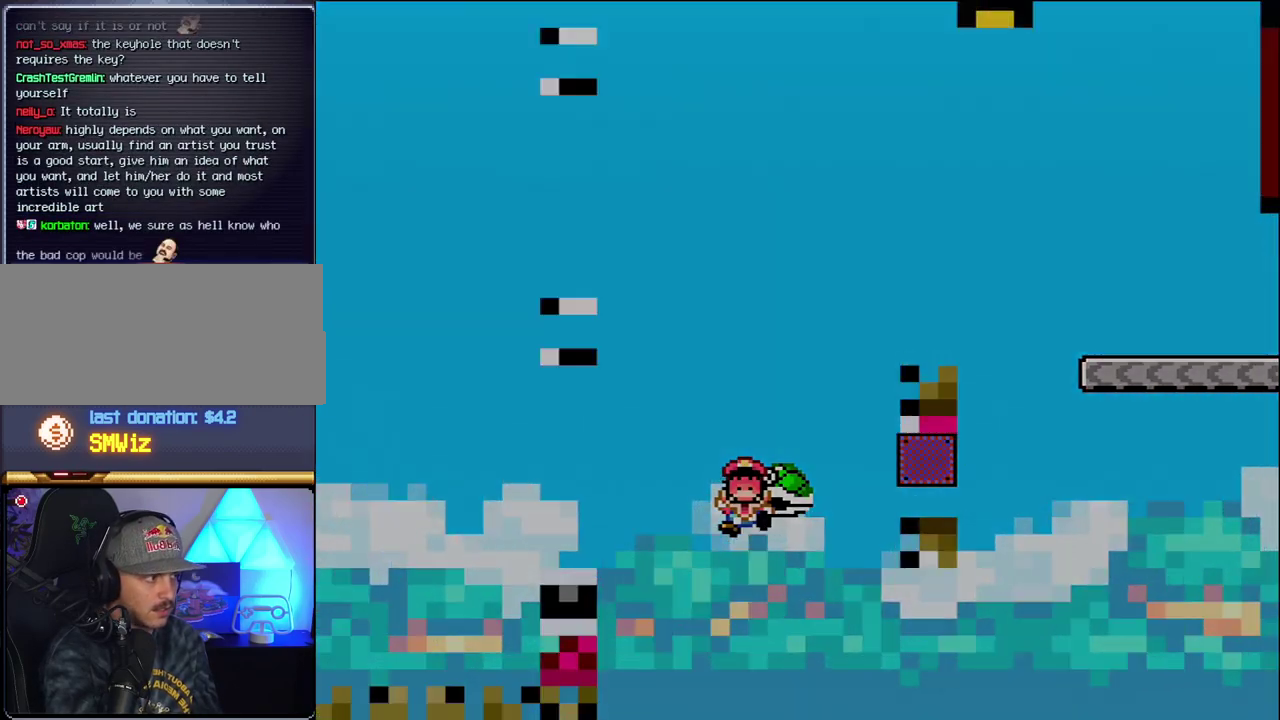
{"buttons": ["Y"], "events": [[200, "B", "up"], [200, "DPAD_RIGHT", "up"]]}